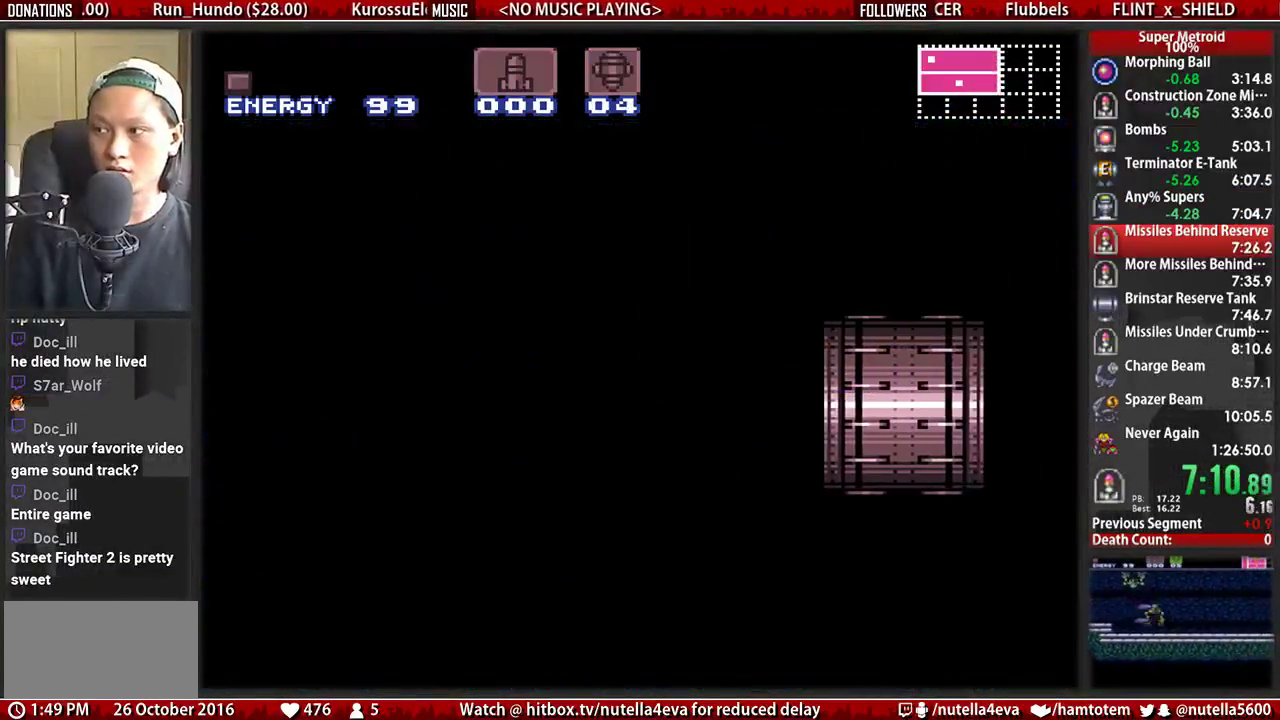
Gameplay with a controller (Nintendo layout); each line is a JSON object with the inputs held at the frame after it. "events" lists button and stick changes between this image and that frame as [ms after this image, input, new state], when the widget could be followed in between. Not read: L3 R3.
{"buttons": ["B", "DPAD_RIGHT"], "events": []}
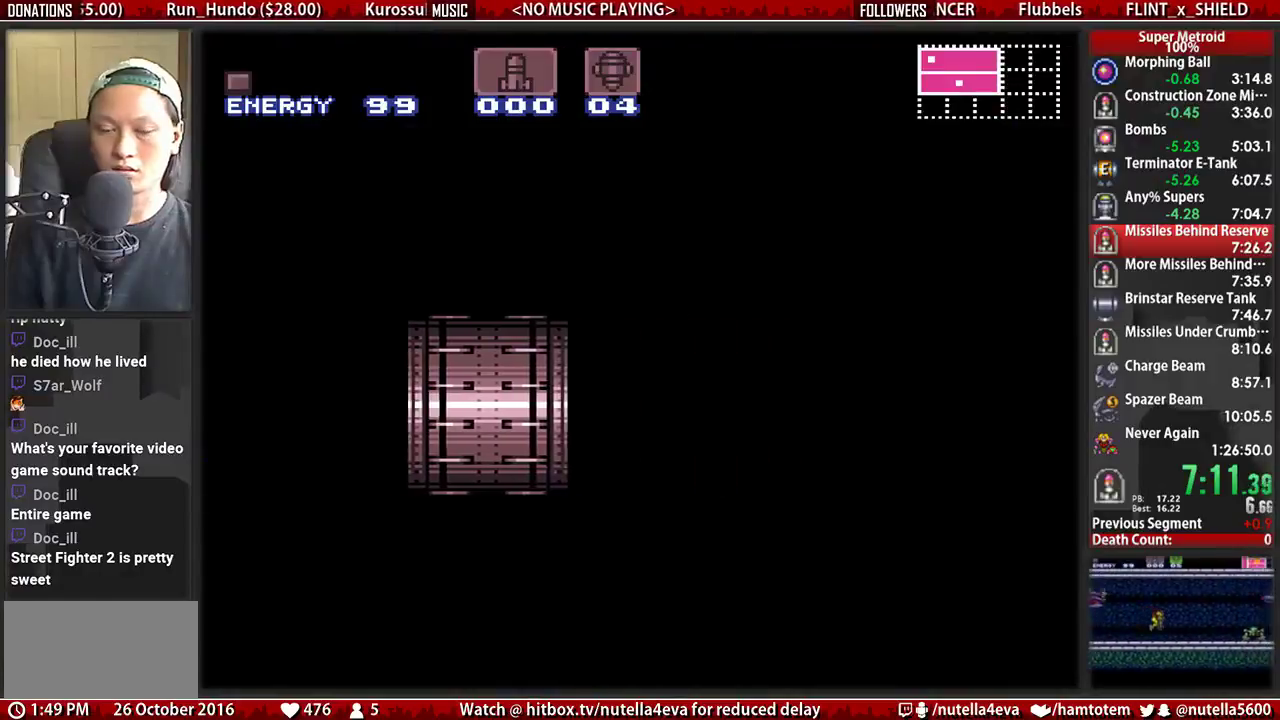
{"buttons": ["B", "DPAD_RIGHT"], "events": []}
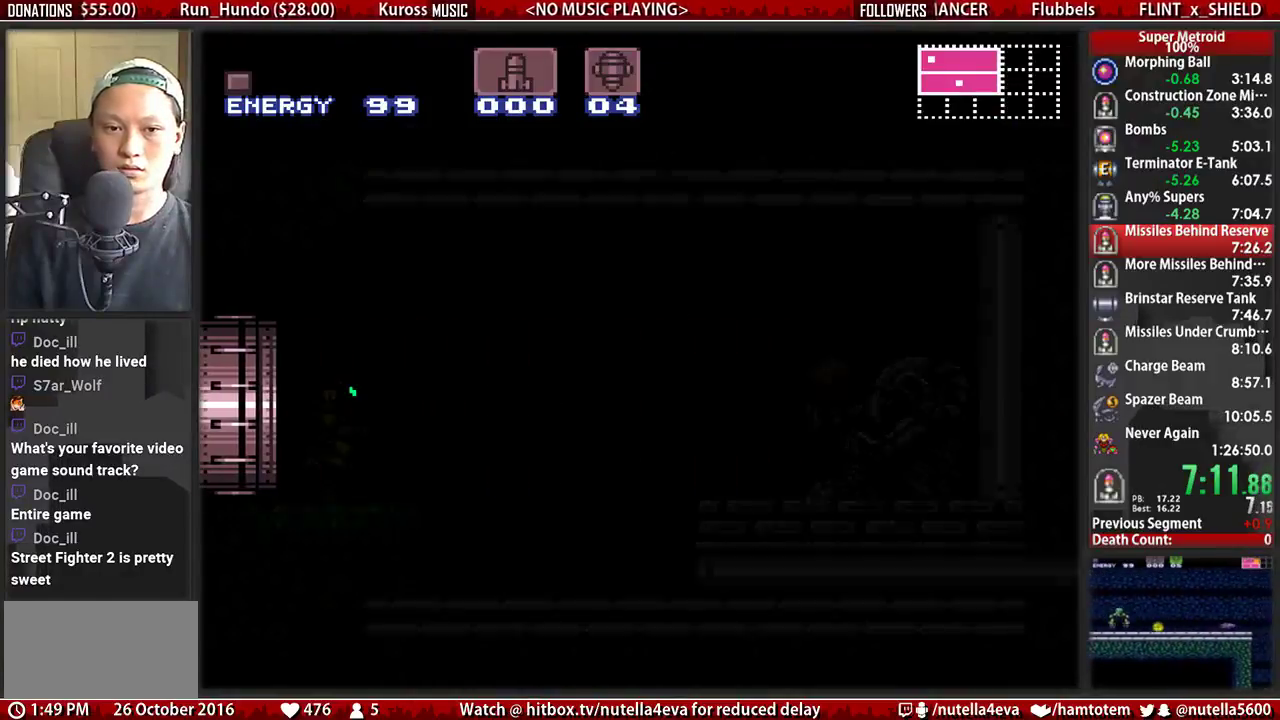
{"buttons": ["B", "DPAD_RIGHT"], "events": []}
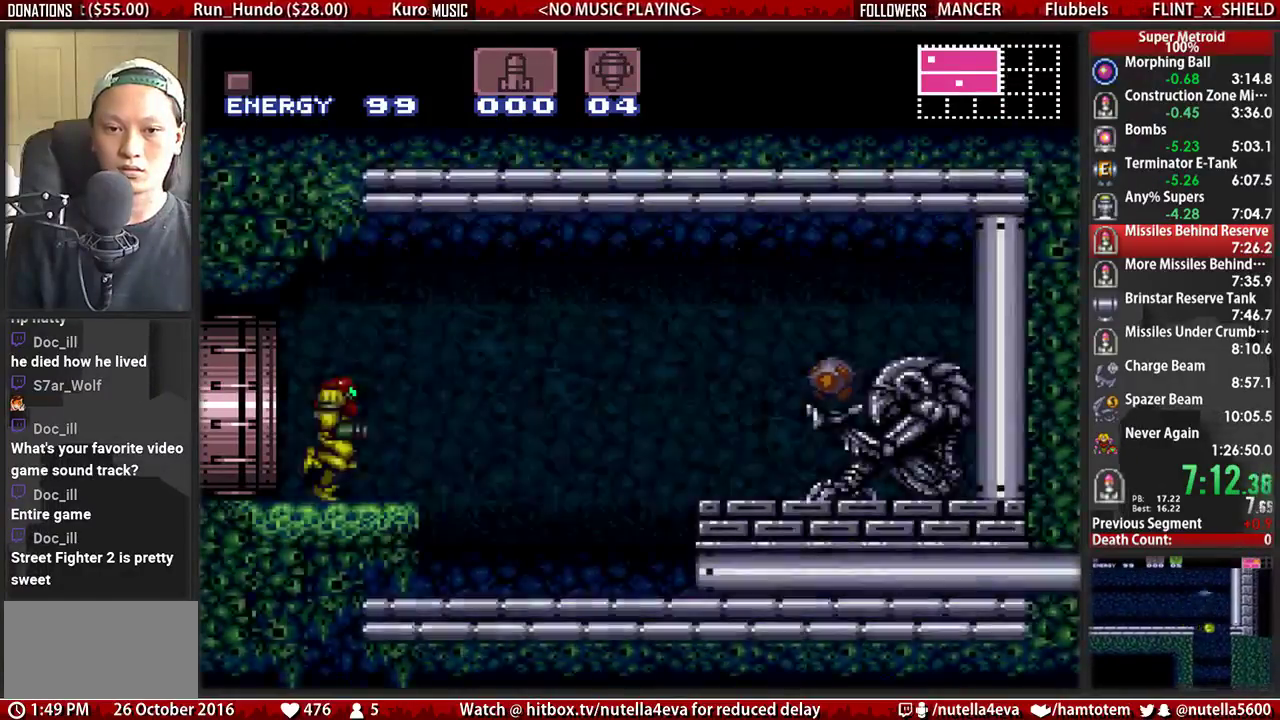
{"buttons": ["A"], "events": [[100, "X", "down"], [183, "A", "down"], [183, "B", "up"], [183, "X", "up"], [267, "A", "up"], [267, "DPAD_DOWN", "down"], [267, "DPAD_RIGHT", "up"], [333, "A", "down"], [417, "DPAD_DOWN", "up"]]}
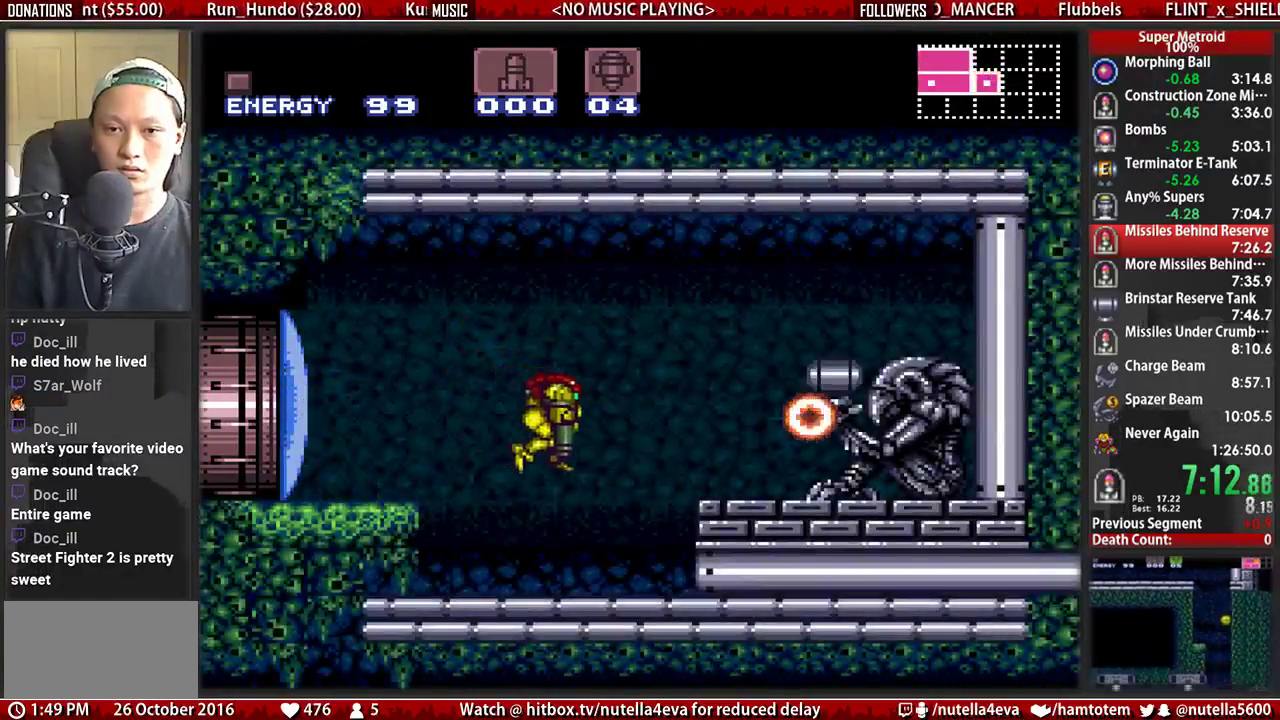
{"buttons": ["B", "DPAD_RIGHT"], "events": [[150, "DPAD_DOWN", "down"], [233, "A", "up"], [233, "DPAD_RIGHT", "down"], [300, "B", "down"], [300, "DPAD_DOWN", "up"]]}
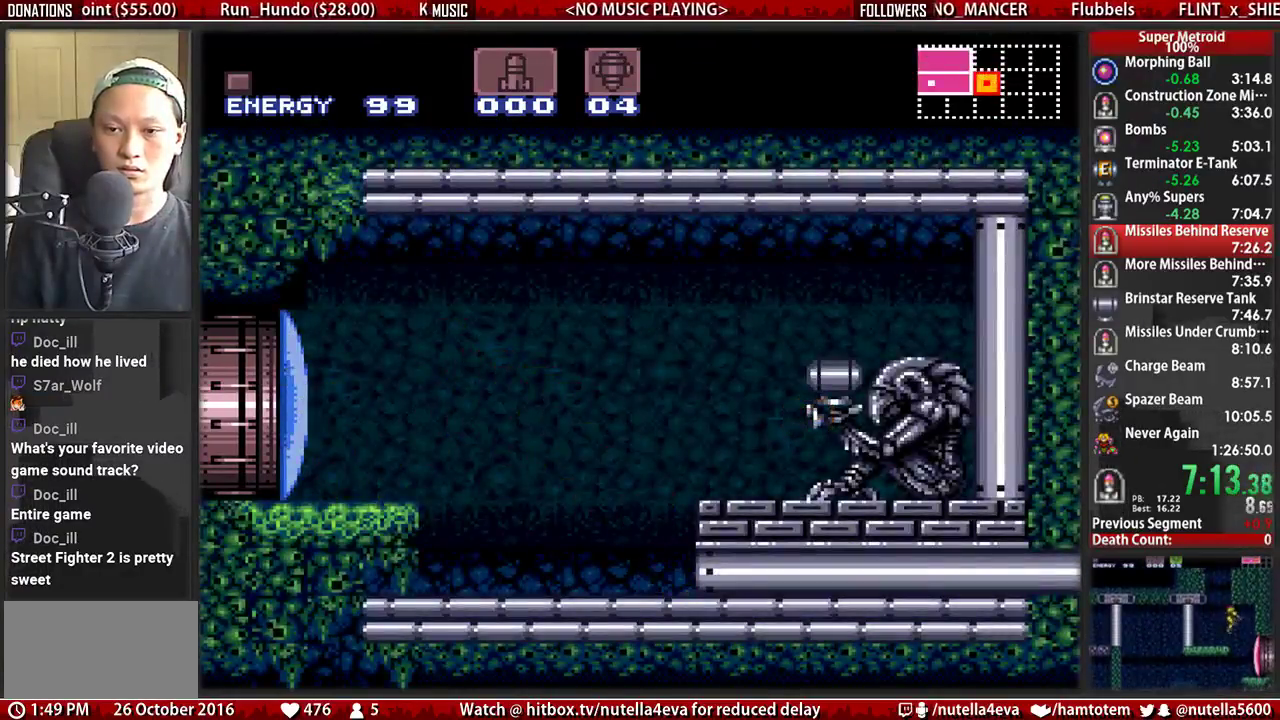
{"buttons": ["B", "DPAD_RIGHT"], "events": []}
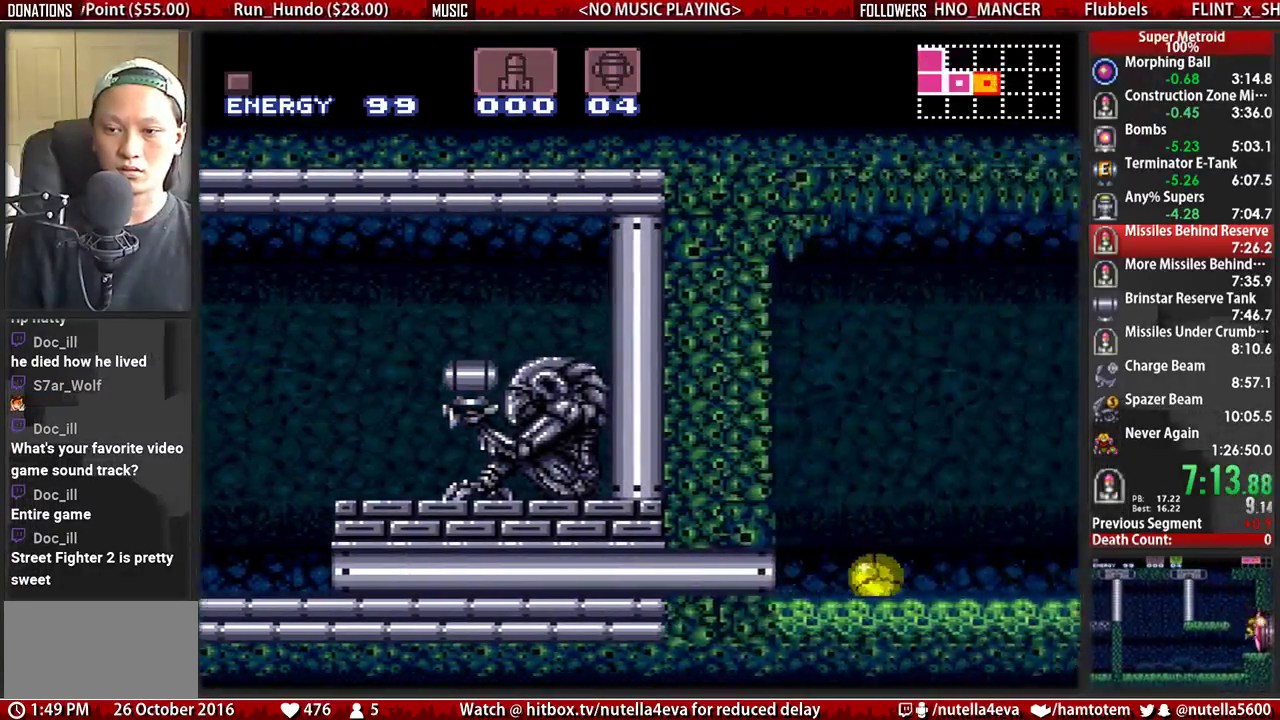
{"buttons": ["A", "DPAD_RIGHT"], "events": [[317, "A", "down"], [317, "B", "up"]]}
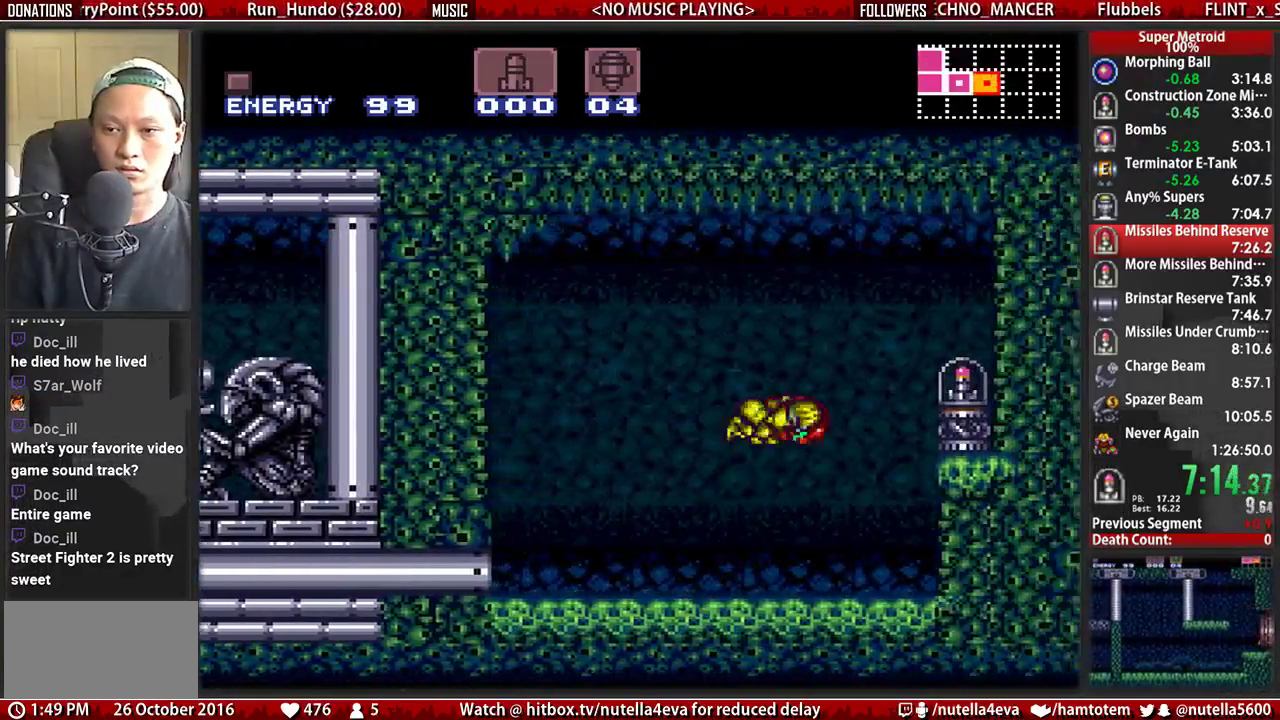
{"buttons": [], "events": [[283, "A", "up"], [283, "DPAD_RIGHT", "up"], [367, "DPAD_DOWN", "down"], [450, "DPAD_DOWN", "up"]]}
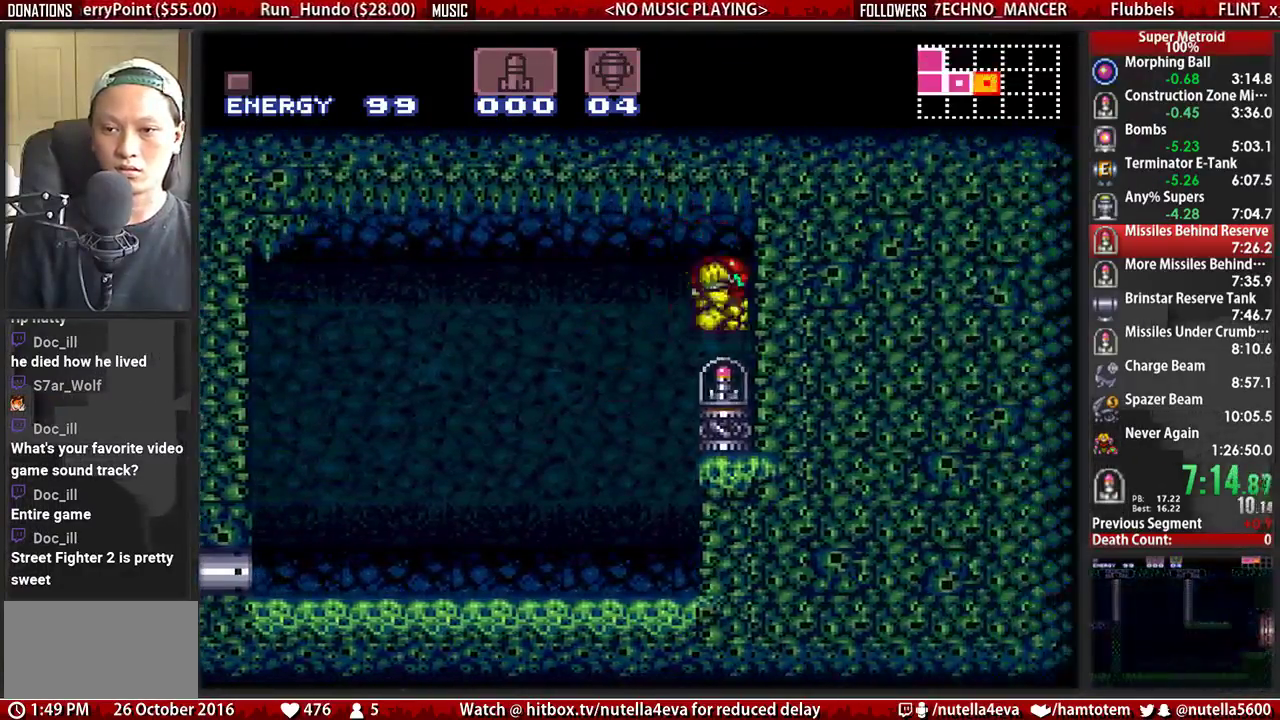
{"buttons": ["DPAD_RIGHT"], "events": [[33, "DPAD_DOWN", "down"], [33, "DPAD_RIGHT", "down"], [100, "DPAD_DOWN", "up"], [100, "X", "down"], [267, "X", "up"], [333, "X", "down"], [500, "X", "up"]]}
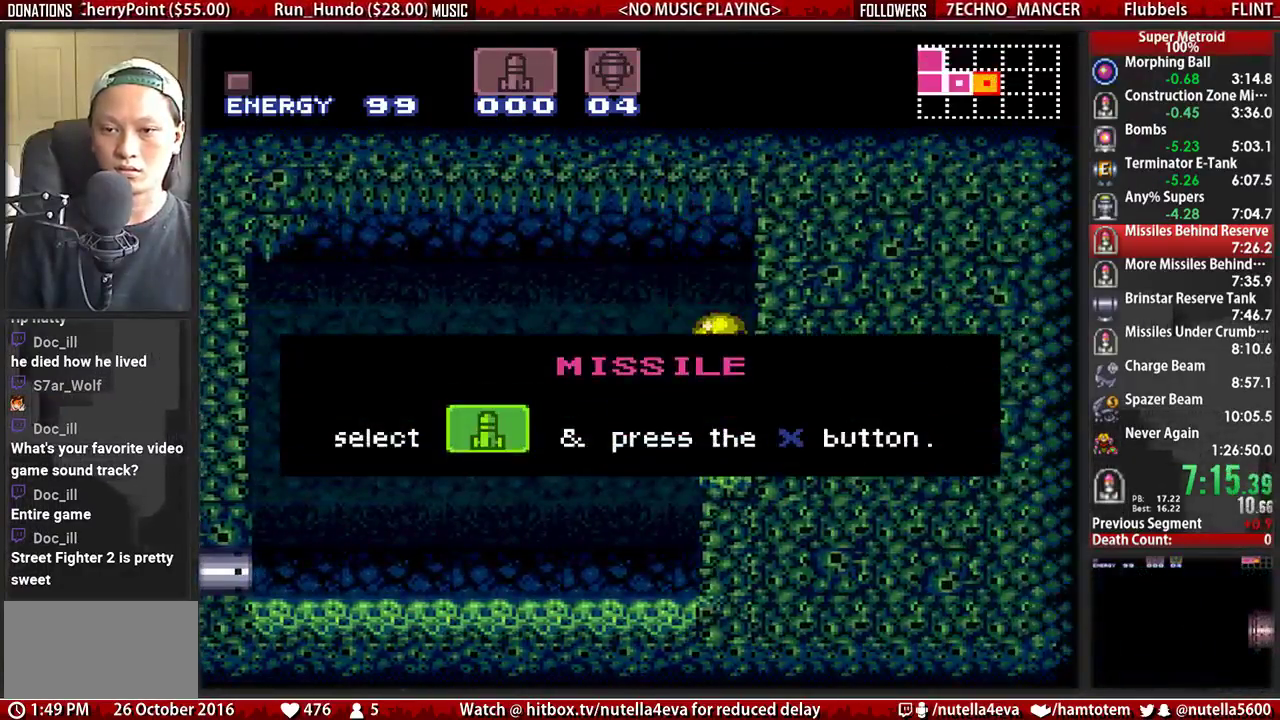
{"buttons": ["X", "DPAD_RIGHT"], "events": [[67, "X", "down"], [150, "X", "up"], [233, "X", "down"]]}
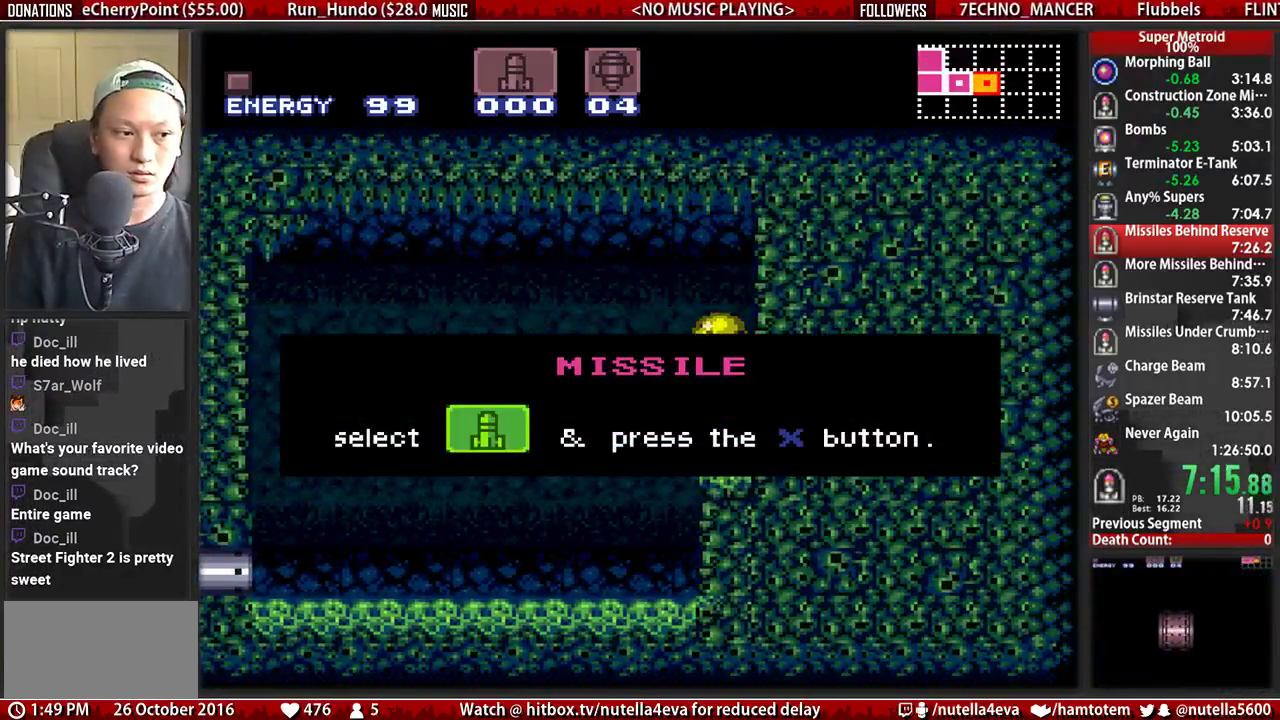
{"buttons": ["X", "DPAD_RIGHT"], "events": [[33, "X", "up"], [117, "X", "down"], [200, "X", "up"], [283, "X", "down"], [350, "X", "up"], [433, "X", "down"]]}
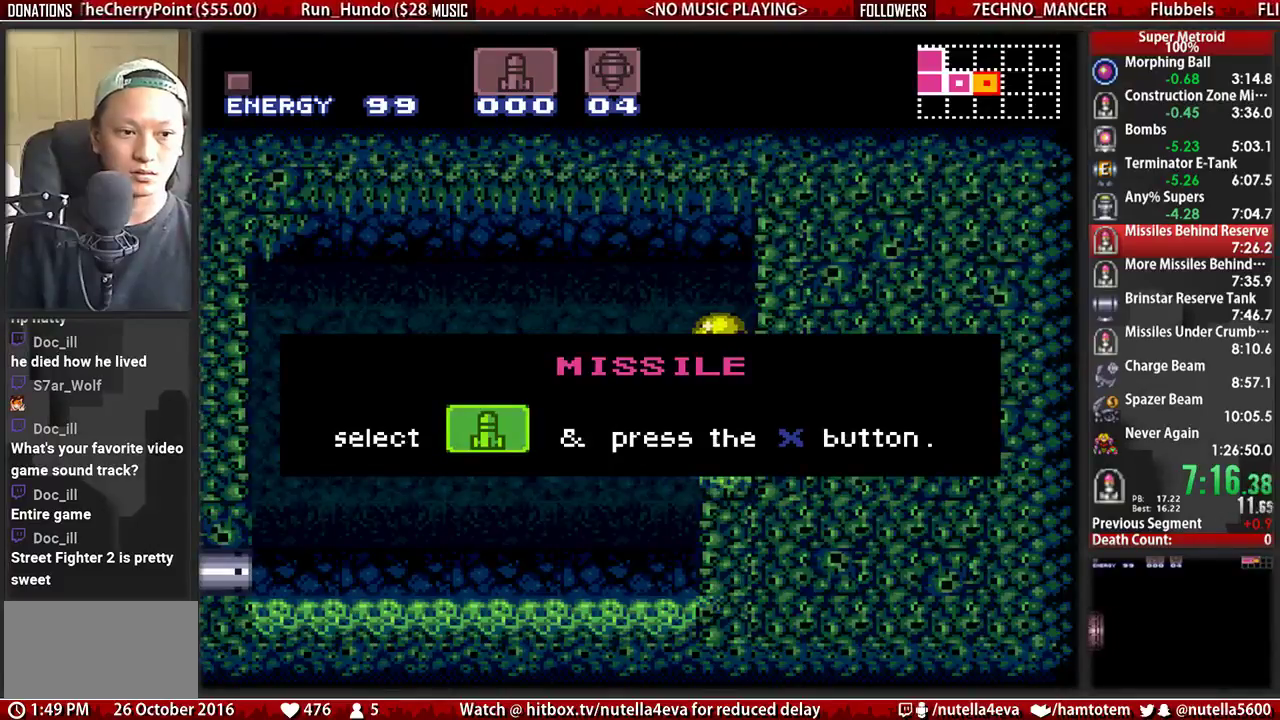
{"buttons": ["X", "DPAD_RIGHT"], "events": [[400, "X", "up"], [483, "X", "down"]]}
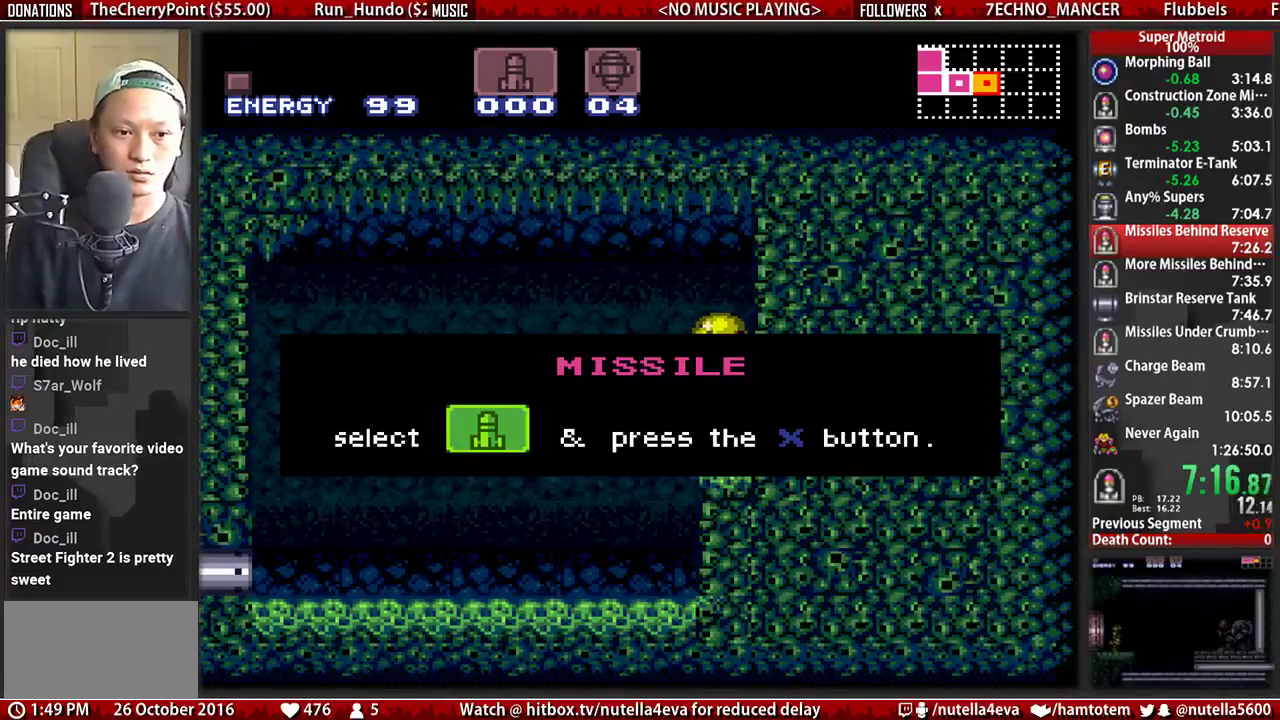
{"buttons": ["X", "DPAD_RIGHT"], "events": [[50, "X", "up"], [133, "X", "down"], [217, "X", "up"], [283, "X", "down"]]}
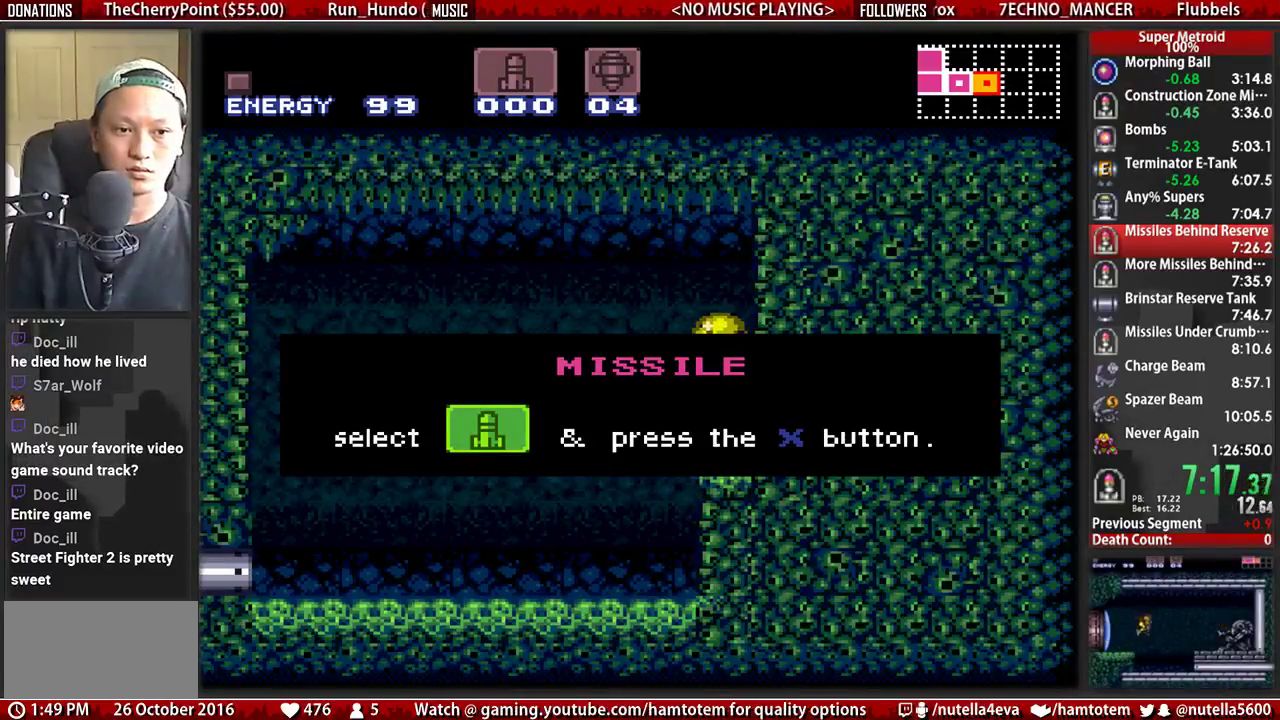
{"buttons": ["X", "DPAD_RIGHT"], "events": [[100, "X", "up"], [183, "X", "down"], [267, "X", "up"], [333, "X", "down"], [417, "X", "up"], [500, "X", "down"]]}
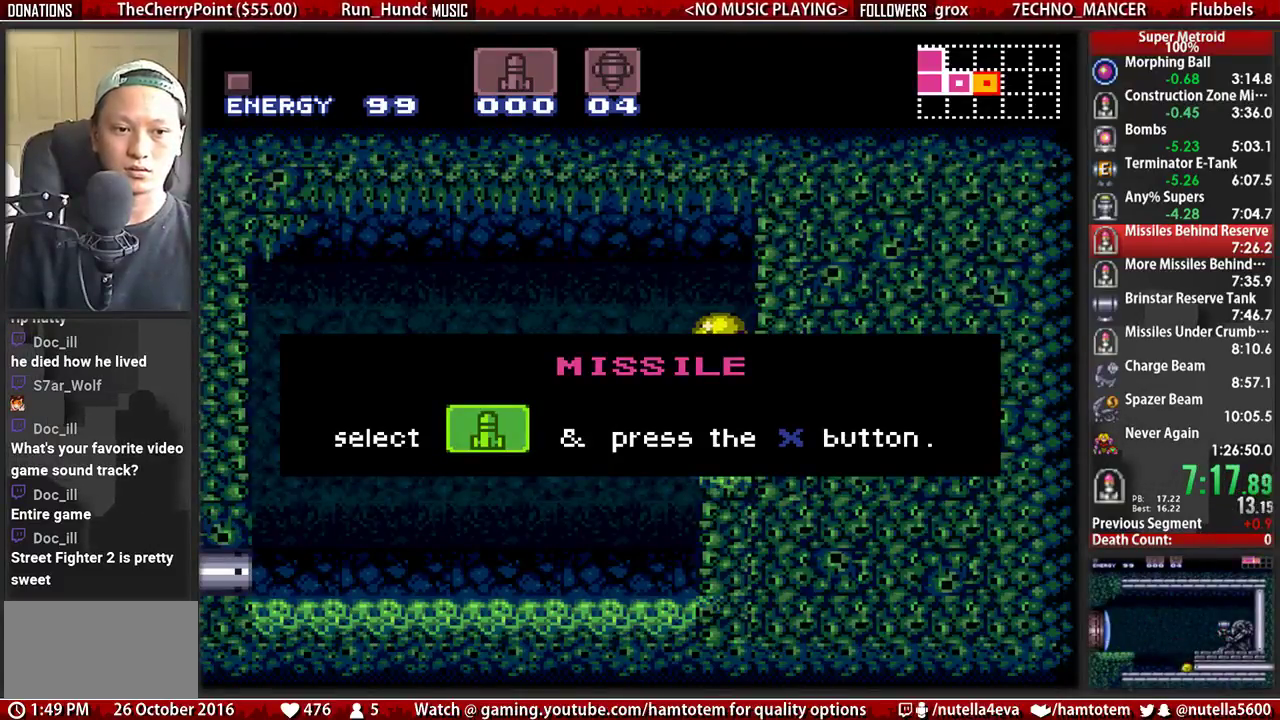
{"buttons": ["DPAD_RIGHT"], "events": [[150, "X", "up"], [233, "X", "down"], [300, "X", "up"], [383, "X", "down"], [467, "X", "up"]]}
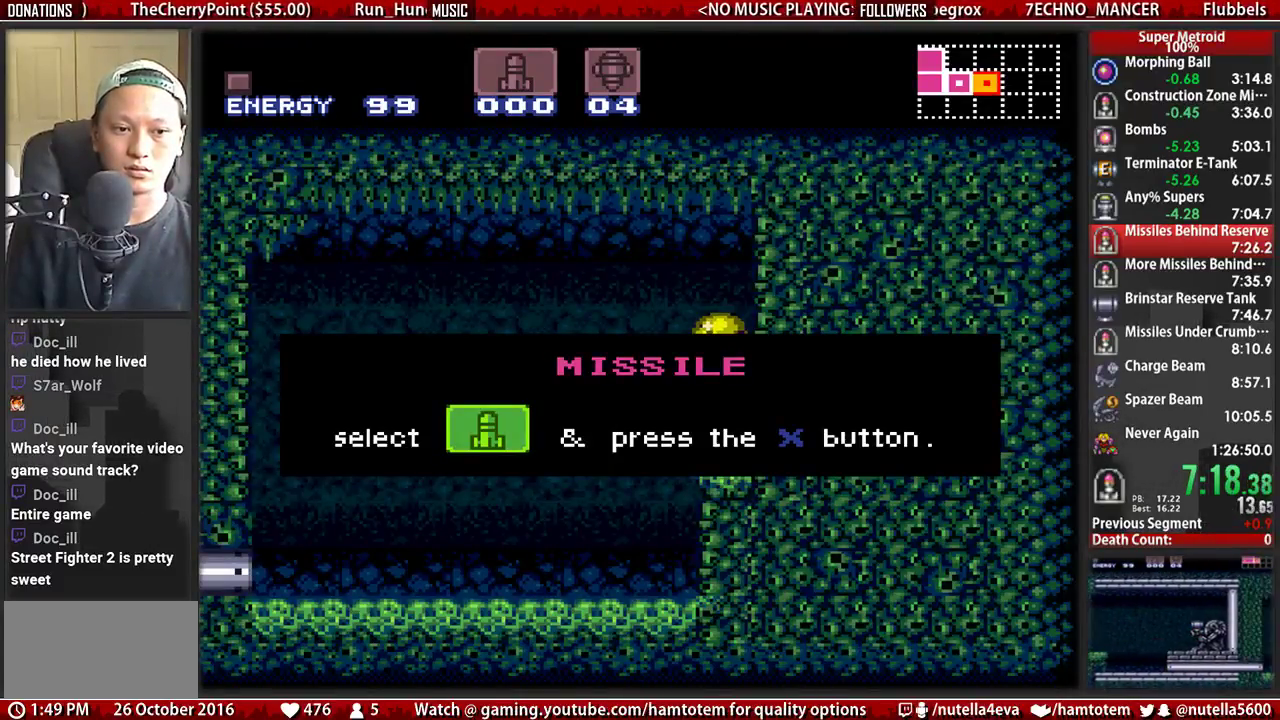
{"buttons": ["X", "DPAD_RIGHT"], "events": [[33, "X", "down"], [200, "X", "up"], [283, "X", "down"], [350, "X", "up"], [433, "X", "down"]]}
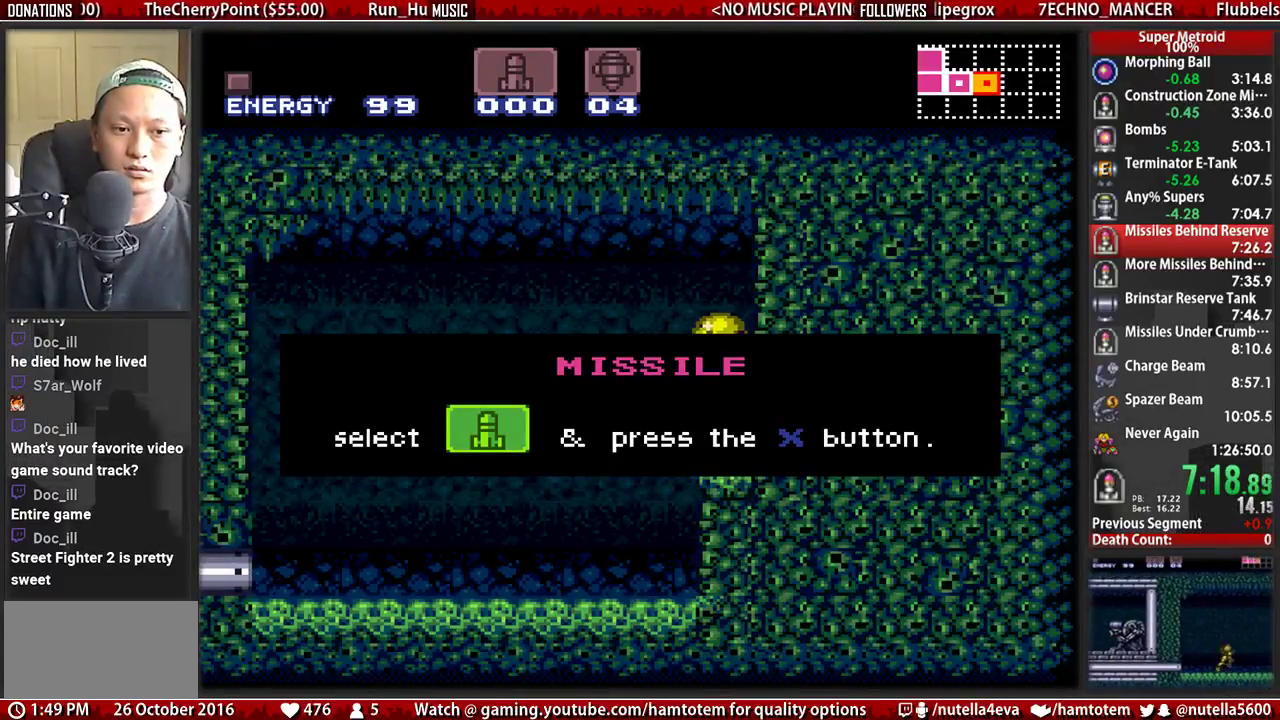
{"buttons": ["DPAD_RIGHT"], "events": [[250, "X", "up"], [317, "X", "down"], [483, "X", "up"]]}
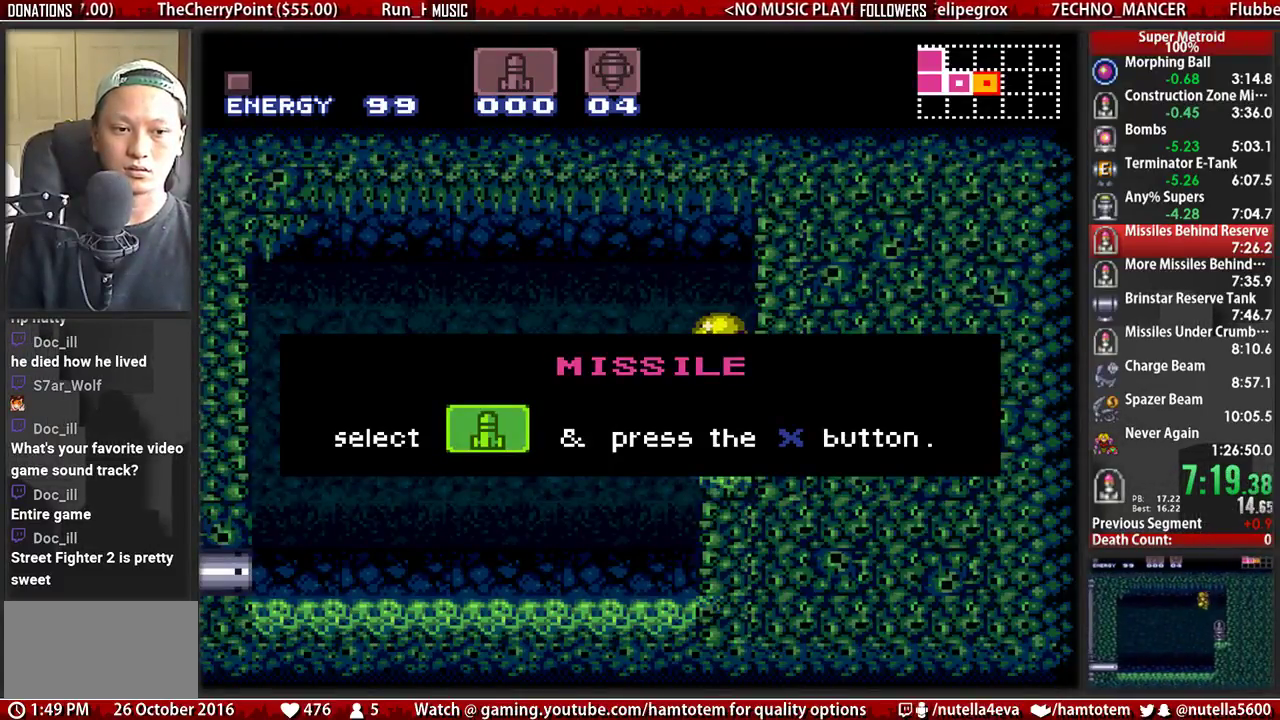
{"buttons": ["X", "DPAD_RIGHT"], "events": [[50, "X", "down"], [133, "X", "up"], [217, "X", "down"], [367, "X", "up"], [450, "X", "down"]]}
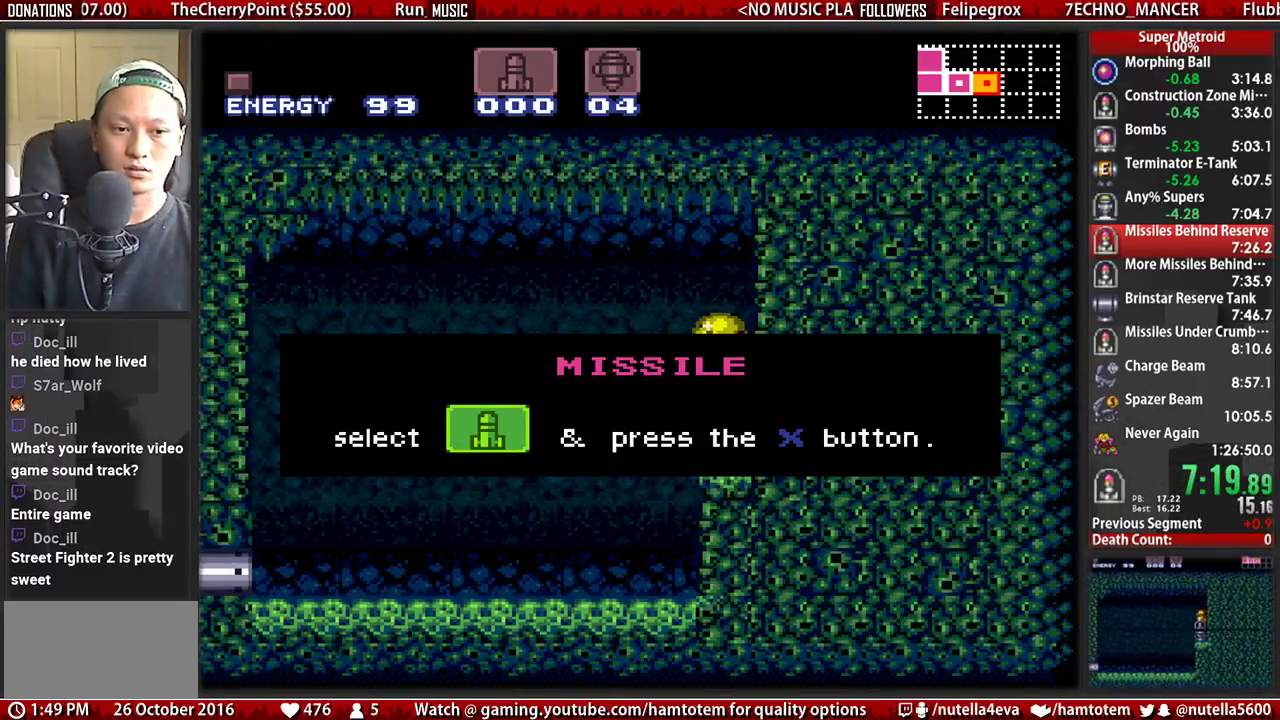
{"buttons": ["X", "DPAD_RIGHT"], "events": [[17, "X", "up"], [100, "X", "down"], [267, "X", "up"], [333, "X", "down"], [417, "X", "up"], [500, "X", "down"]]}
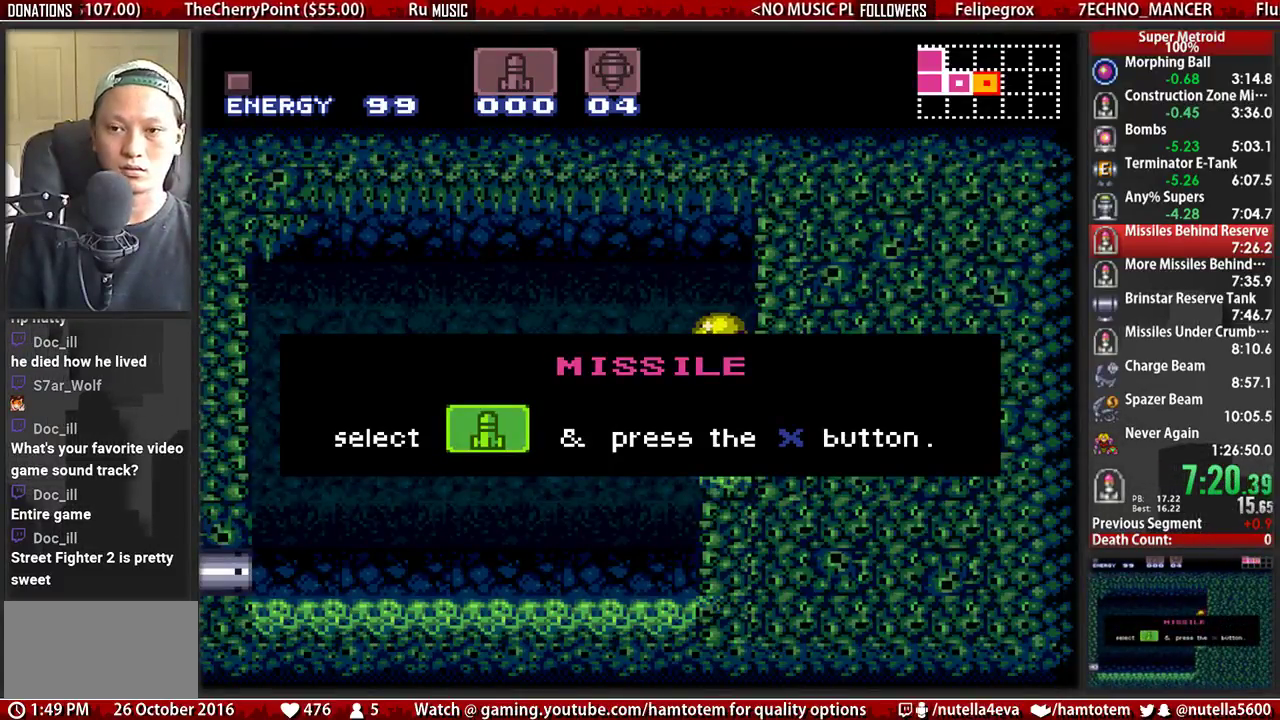
{"buttons": ["DPAD_RIGHT"], "events": [[67, "X", "up"], [150, "X", "down"], [300, "X", "up"], [383, "X", "down"], [467, "X", "up"]]}
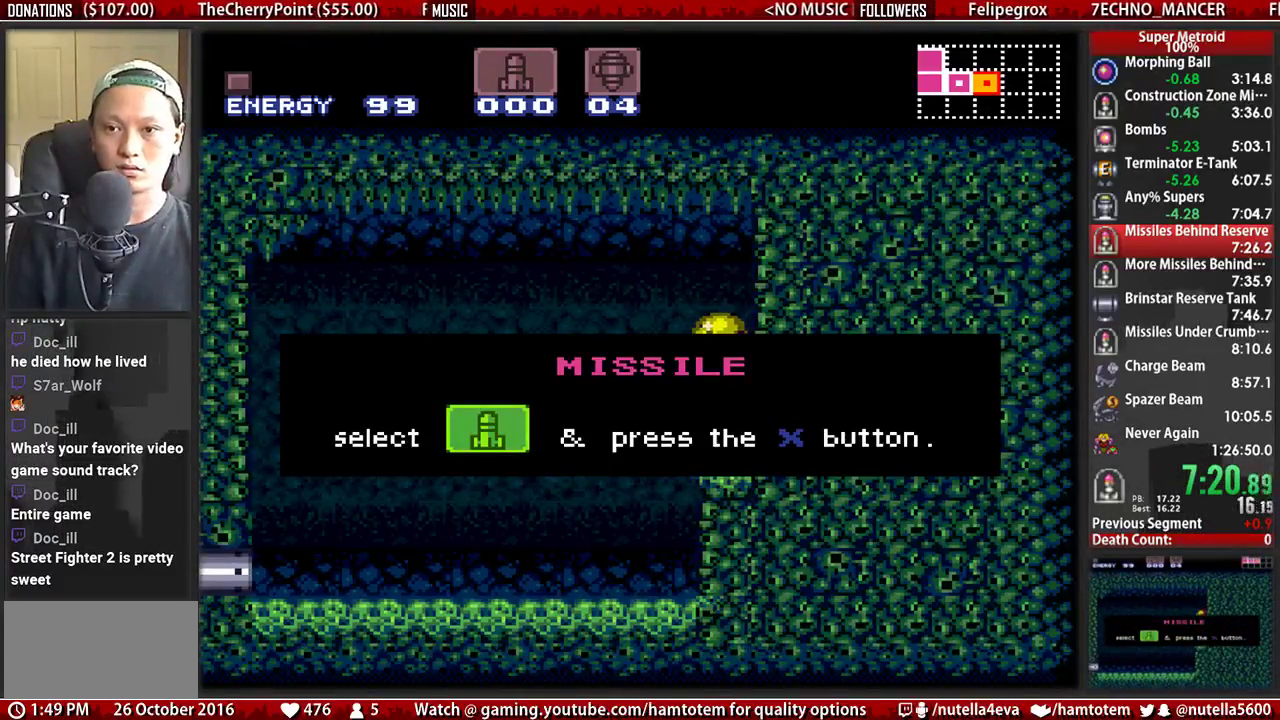
{"buttons": ["X", "DPAD_RIGHT"], "events": [[33, "X", "down"], [117, "X", "up"], [200, "X", "down"], [350, "X", "up"], [433, "X", "down"]]}
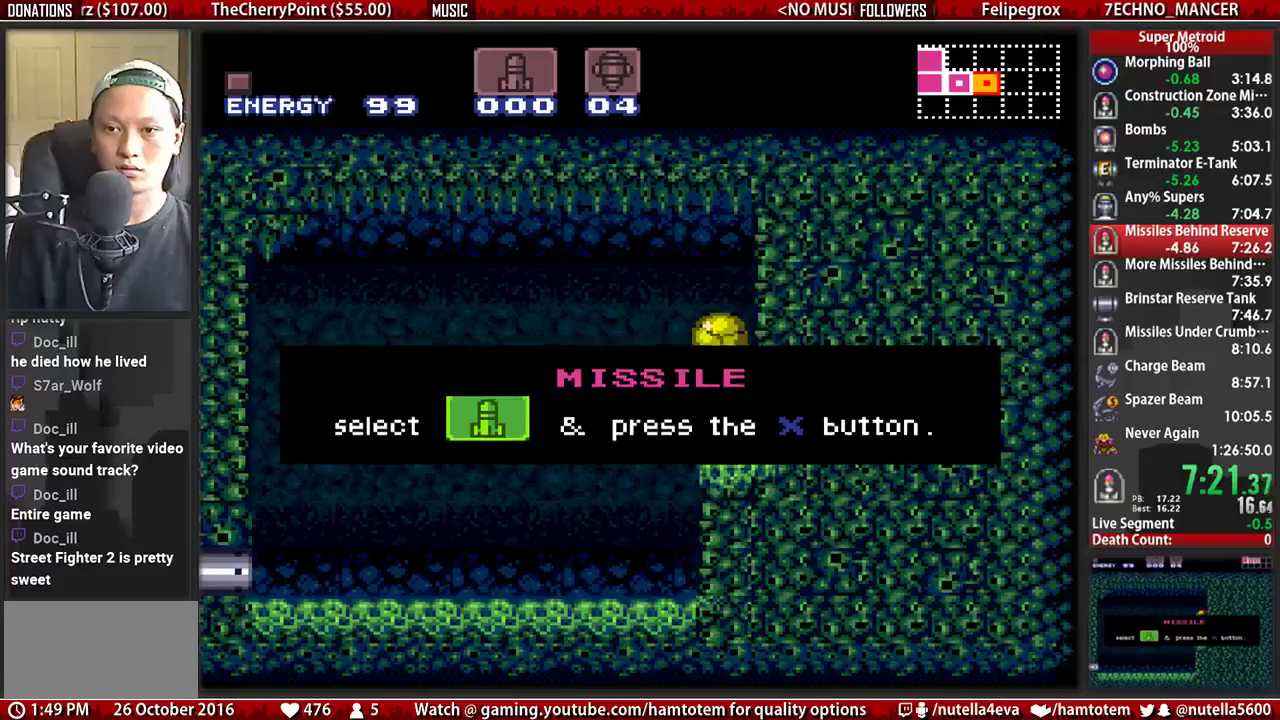
{"buttons": ["X", "DPAD_RIGHT"], "events": [[17, "X", "up"], [83, "X", "down"], [167, "X", "up"], [250, "X", "down"]]}
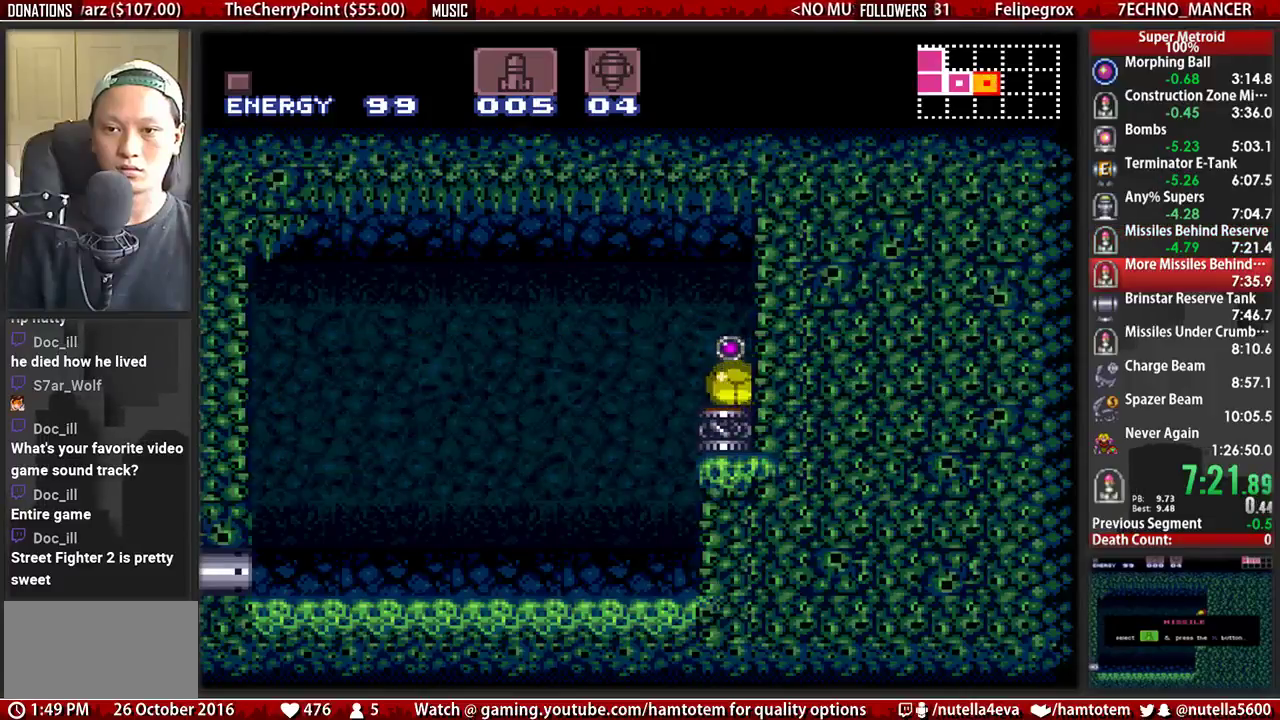
{"buttons": ["A"], "events": [[67, "DPAD_RIGHT", "up"], [67, "DPAD_UP", "down"], [67, "X", "up"], [217, "DPAD_UP", "up"], [450, "A", "down"]]}
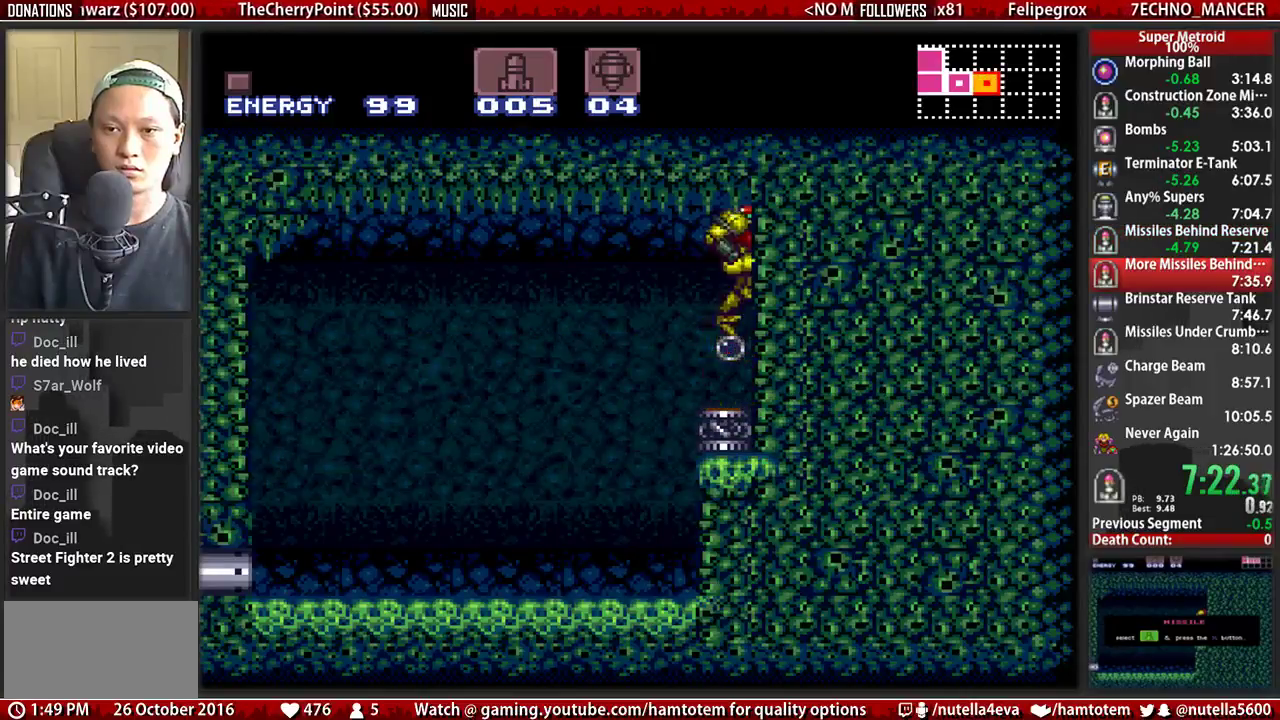
{"buttons": ["B", "DPAD_RIGHT"], "events": [[17, "A", "up"], [17, "DPAD_DOWN", "down"], [100, "B", "down"], [100, "DPAD_DOWN", "up"], [267, "DPAD_DOWN", "down"], [333, "DPAD_RIGHT", "down"], [417, "DPAD_DOWN", "up"]]}
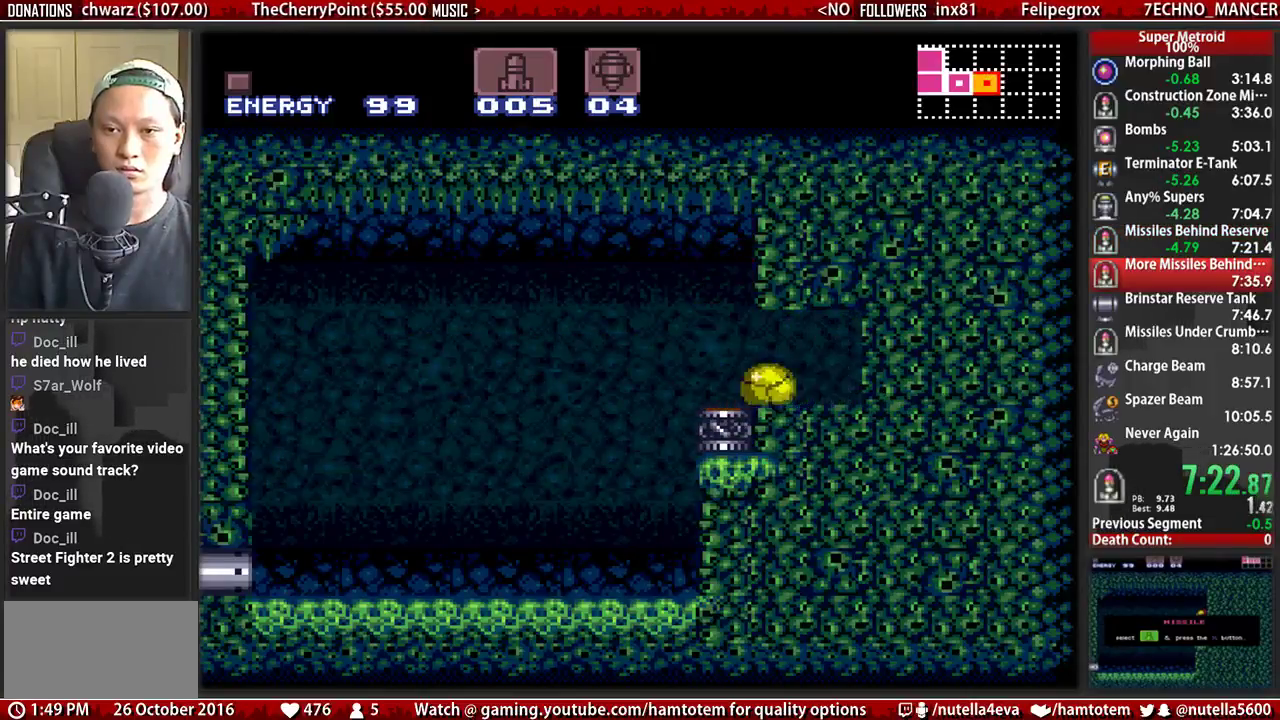
{"buttons": [], "events": [[233, "B", "up"], [233, "DPAD_RIGHT", "up"], [233, "DPAD_UP", "down"], [233, "X", "down"], [317, "X", "up"], [383, "DPAD_UP", "up"]]}
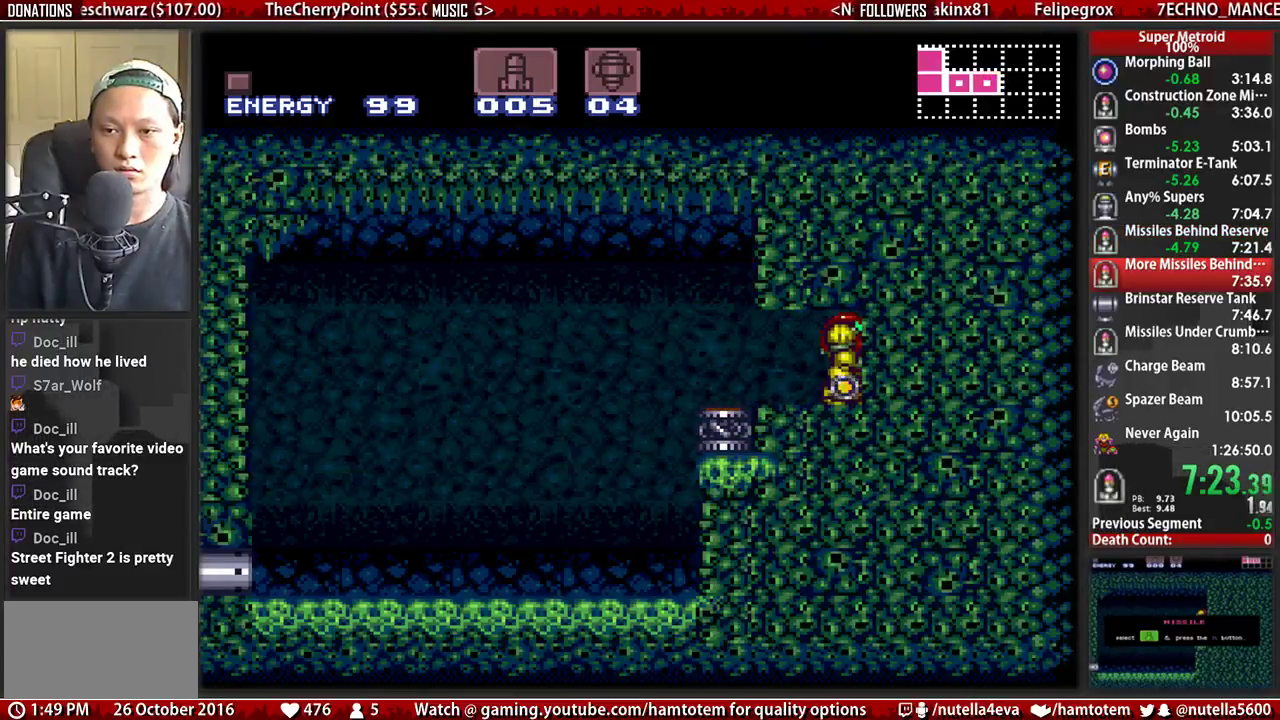
{"buttons": [], "events": []}
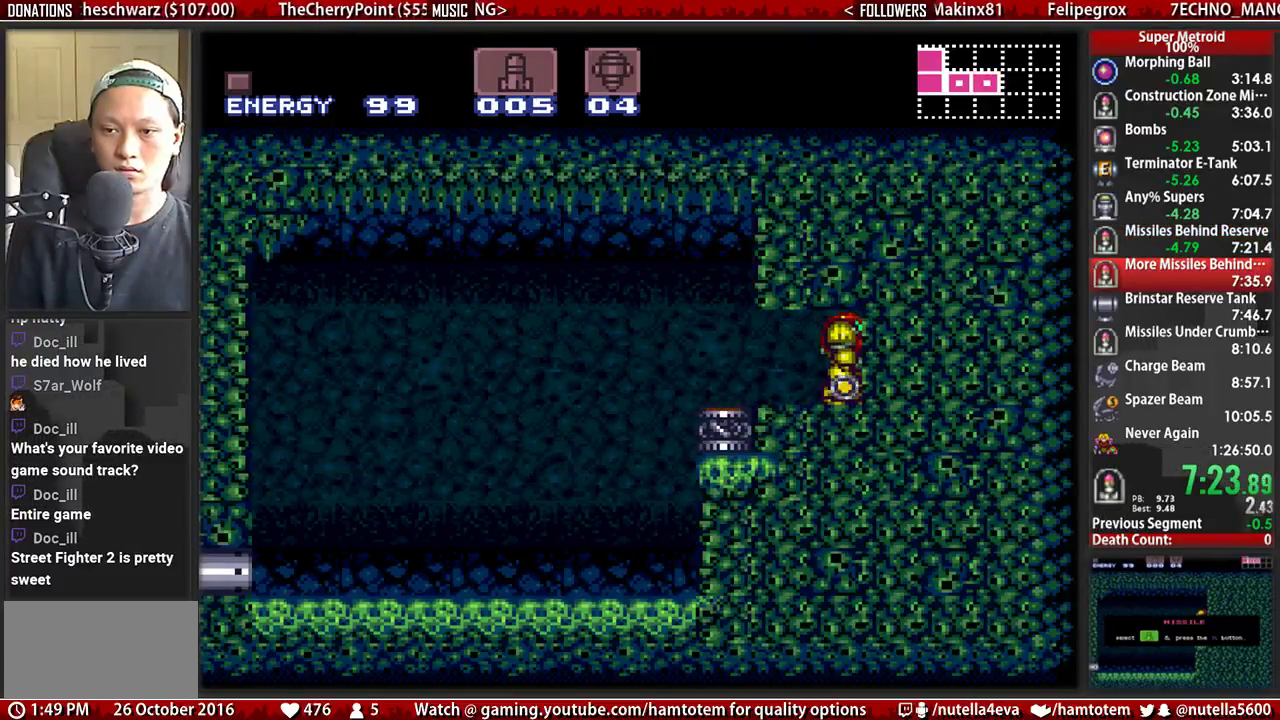
{"buttons": ["B", "DPAD_RIGHT"], "events": [[250, "X", "down"], [317, "DPAD_DOWN", "down"], [400, "DPAD_RIGHT", "down"], [400, "X", "up"], [483, "B", "down"], [483, "DPAD_DOWN", "up"]]}
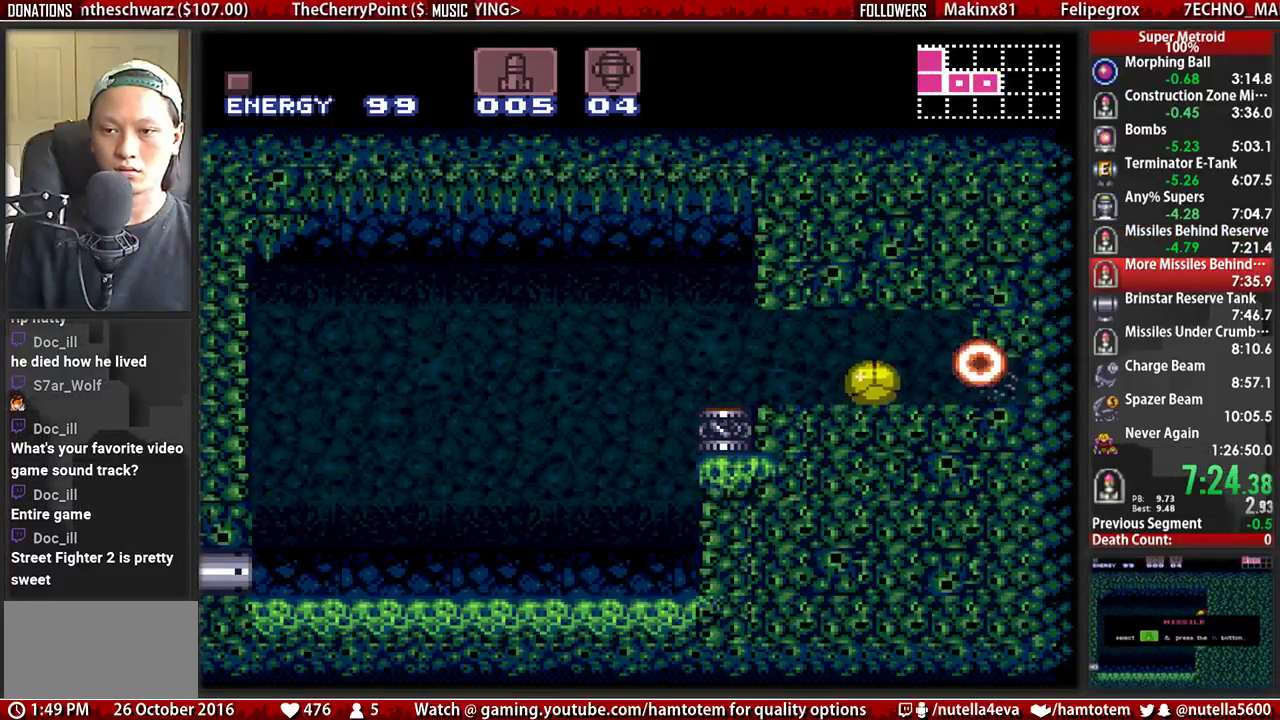
{"buttons": ["B", "DPAD_LEFT"], "events": [[283, "B", "up"], [283, "DPAD_RIGHT", "up"], [367, "DPAD_LEFT", "down"], [450, "B", "down"]]}
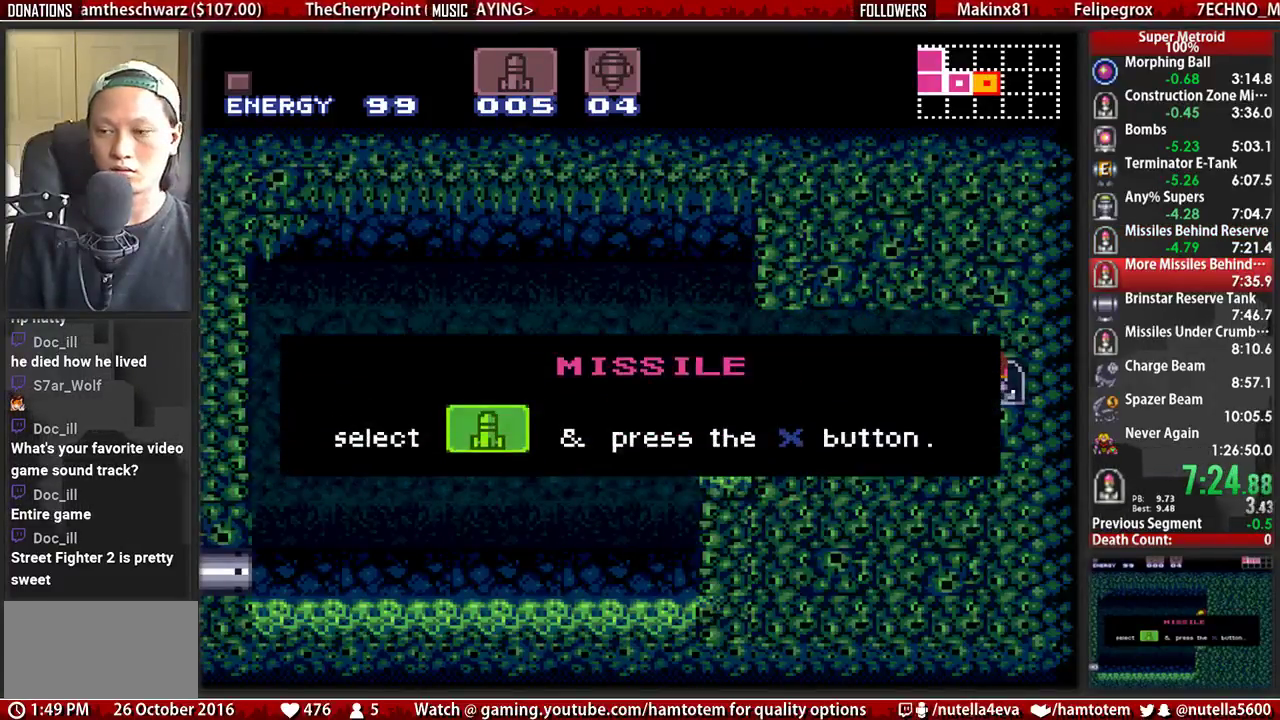
{"buttons": ["B", "DPAD_LEFT"], "events": []}